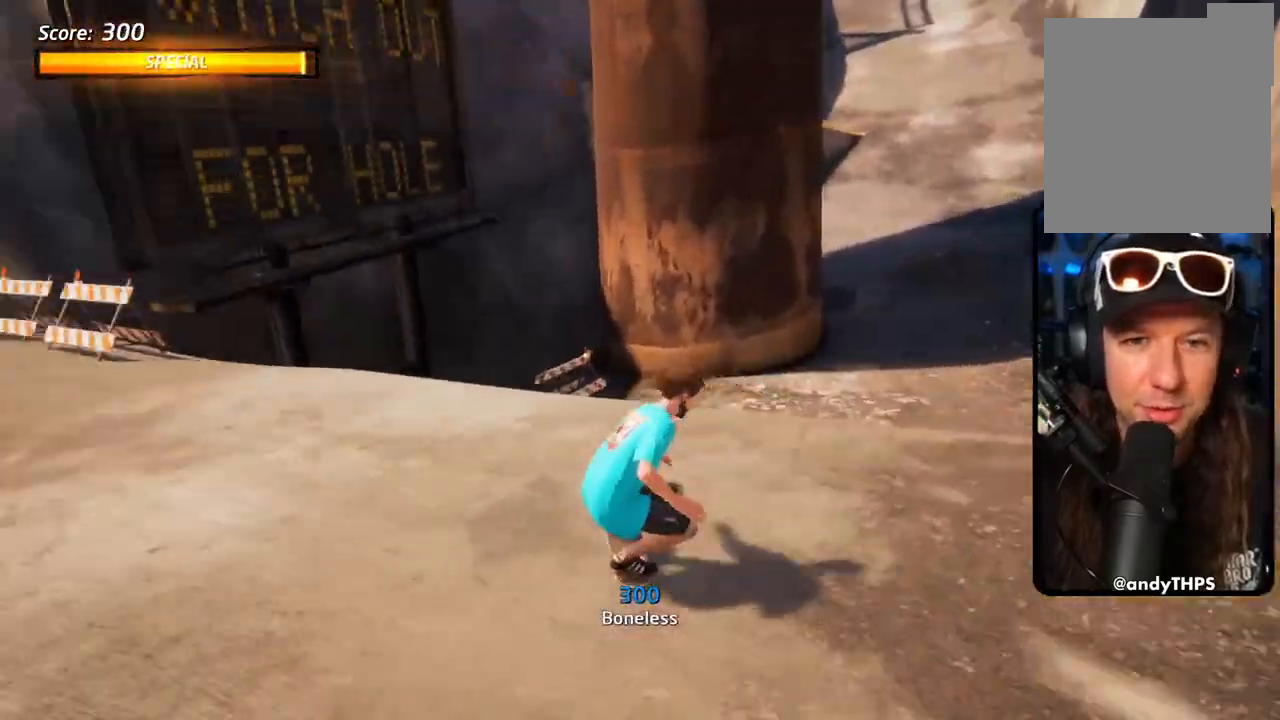
Gameplay with a controller (PlayStation layout); each line is a JSON object with the inputs held at the frame after it. "events" lists button and stick changes between this image and that frame as [ms after this image, input, new state], when the widget could be followed in between.
{"buttons": ["CROSS", "R2", "DPAD_DOWN", "DPAD_RIGHT"], "left_stick": "center", "right_stick": "center", "events": [[33, "R1", "up"], [267, "DPAD_DOWN", "up"], [417, "DPAD_RIGHT", "down"], [433, "DPAD_DOWN", "down"], [500, "R2", "down"]]}
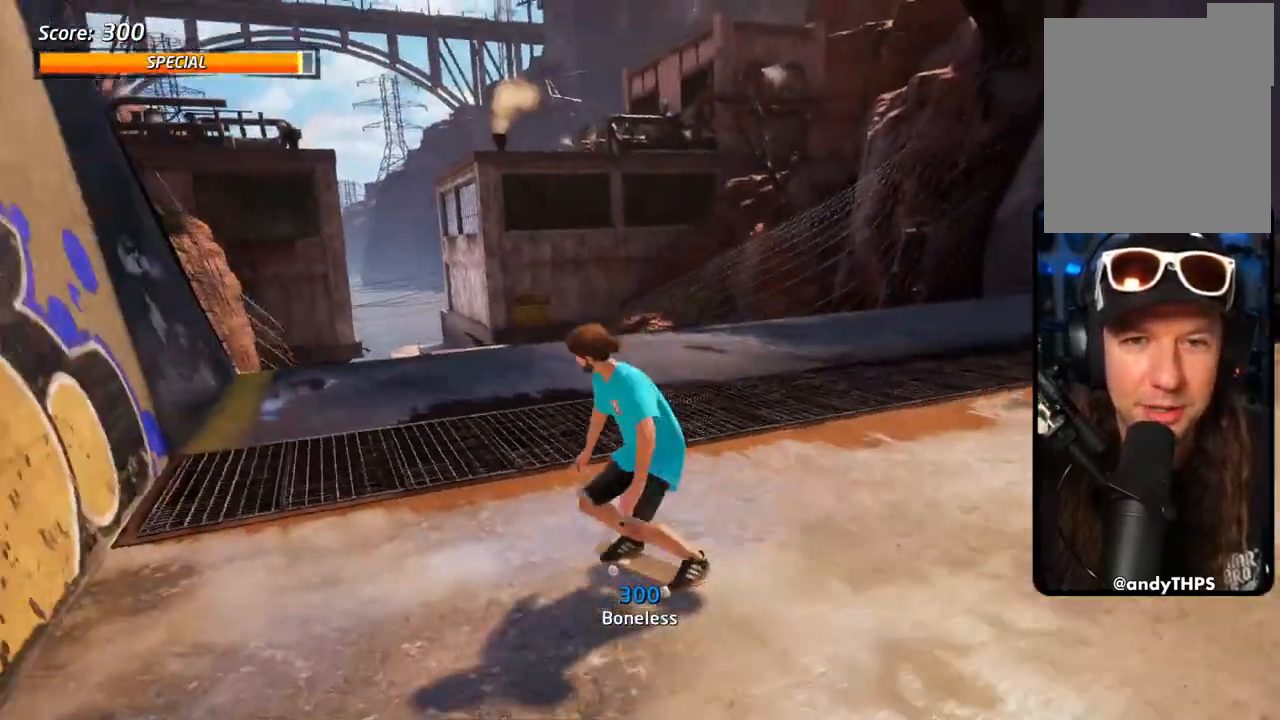
{"buttons": ["CROSS", "DPAD_DOWN", "DPAD_RIGHT"], "left_stick": "center", "right_stick": "center", "events": [[50, "DPAD_DOWN", "up"], [150, "R2", "up"], [300, "DPAD_DOWN", "down"]]}
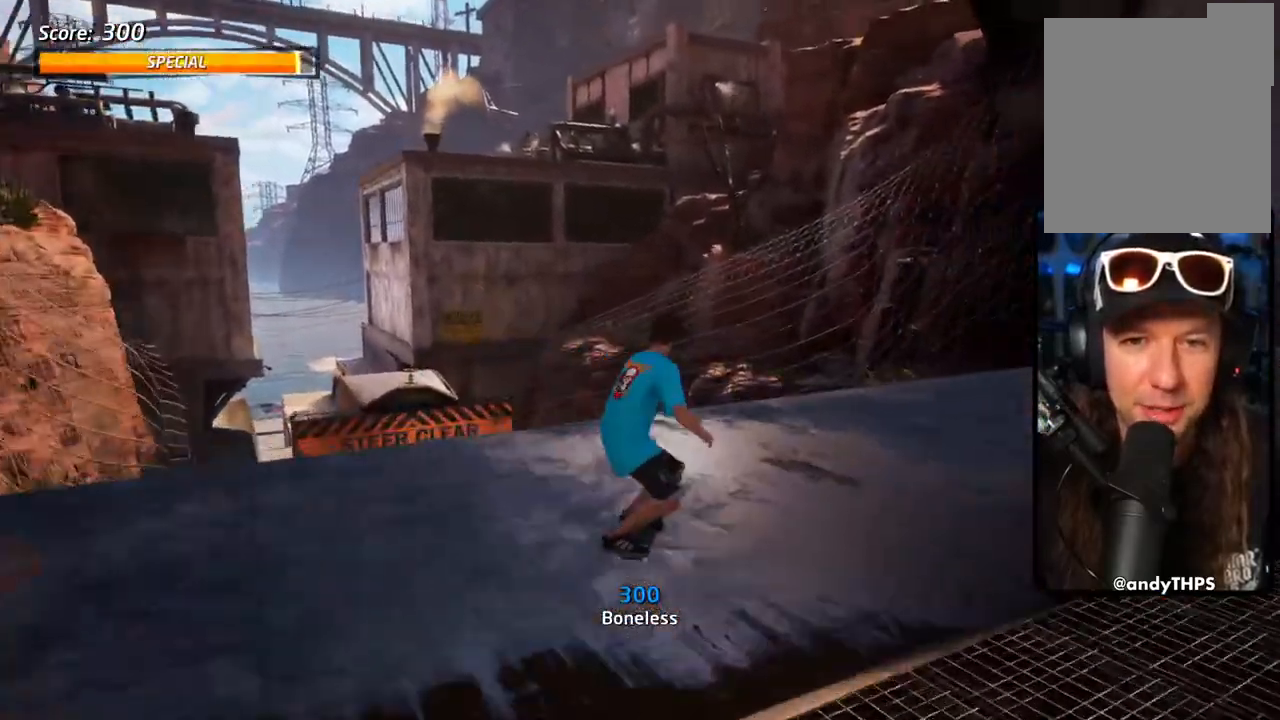
{"buttons": ["CROSS", "DPAD_RIGHT"], "left_stick": "center", "right_stick": "center", "events": [[50, "DPAD_DOWN", "up"], [200, "DPAD_RIGHT", "up"], [333, "DPAD_UP", "down"], [433, "DPAD_UP", "up"], [467, "DPAD_RIGHT", "down"]]}
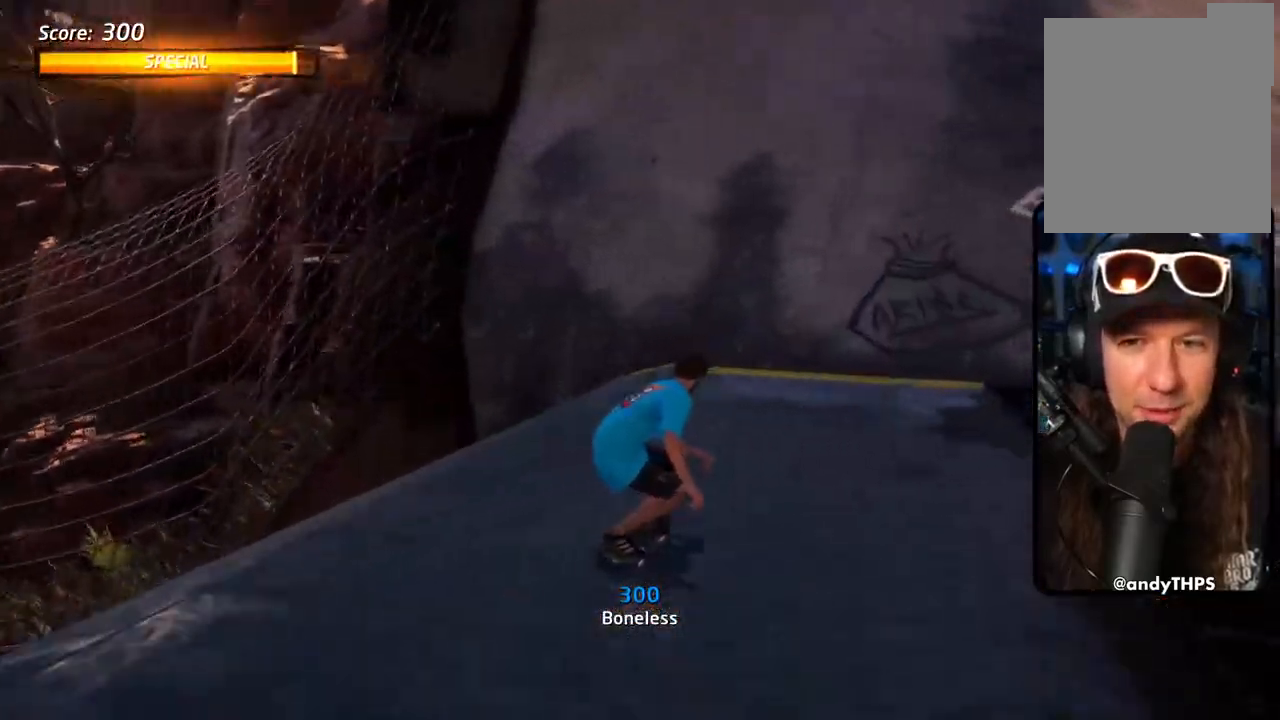
{"buttons": ["CROSS", "TRIANGLE"], "left_stick": "center", "right_stick": "center", "events": [[17, "DPAD_DOWN", "down"], [167, "DPAD_DOWN", "up"], [200, "DPAD_RIGHT", "up"], [200, "DPAD_UP", "down"], [300, "DPAD_UP", "up"], [333, "DPAD_UP", "down"], [417, "TRIANGLE", "down"], [467, "DPAD_UP", "up"]]}
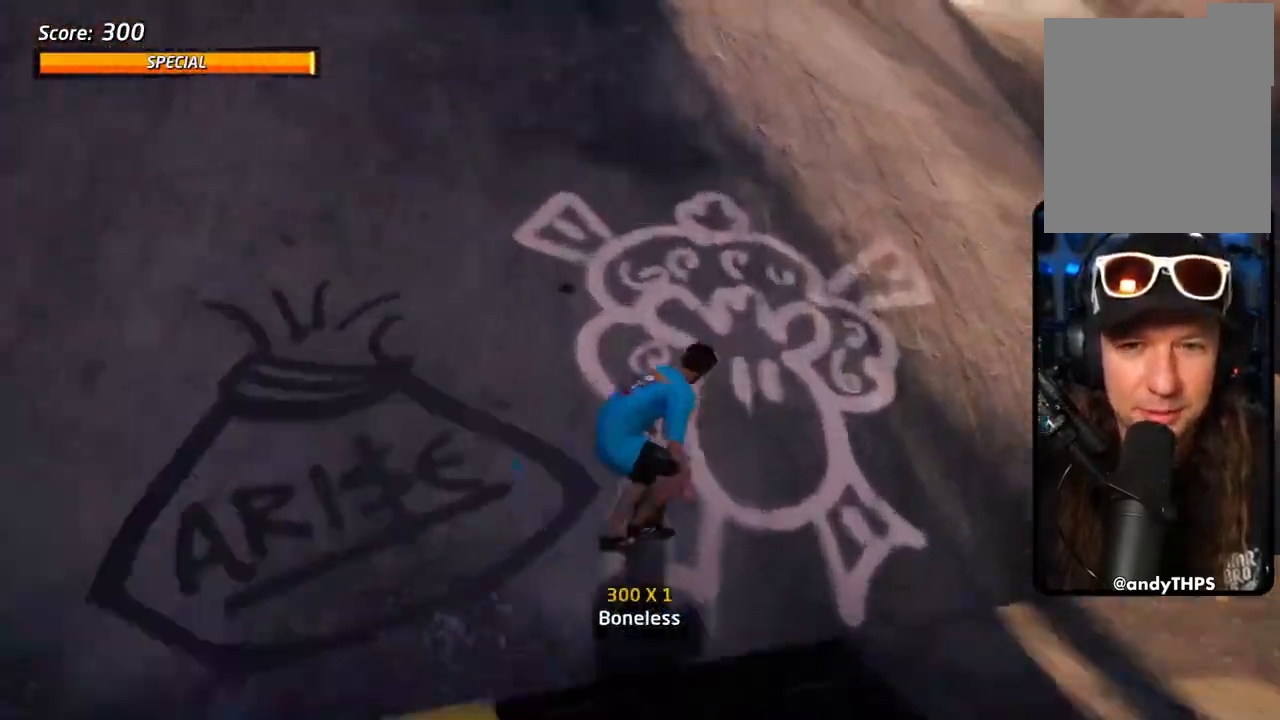
{"buttons": ["CIRCLE", "R1"], "left_stick": "center", "right_stick": "center", "events": [[17, "TRIANGLE", "up"], [50, "DPAD_DOWN", "down"], [83, "DPAD_RIGHT", "down"], [100, "DPAD_DOWN", "up"], [117, "DPAD_RIGHT", "up"], [117, "DPAD_UP", "down"], [150, "R1", "down"], [200, "CIRCLE", "down"], [200, "CROSS", "up"], [500, "DPAD_UP", "up"]]}
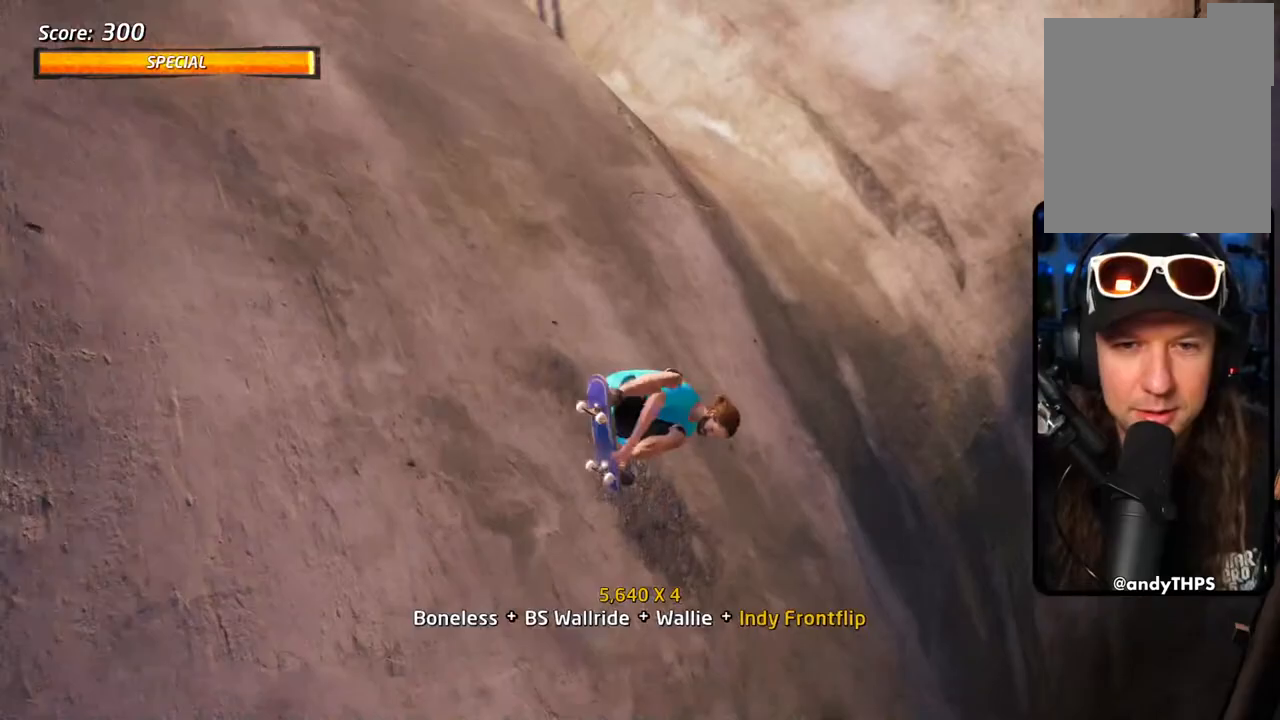
{"buttons": ["TRIANGLE", "DPAD_UP"], "left_stick": "center", "right_stick": "center", "events": [[133, "R1", "up"], [200, "CIRCLE", "up"], [283, "DPAD_UP", "down"], [400, "TRIANGLE", "down"]]}
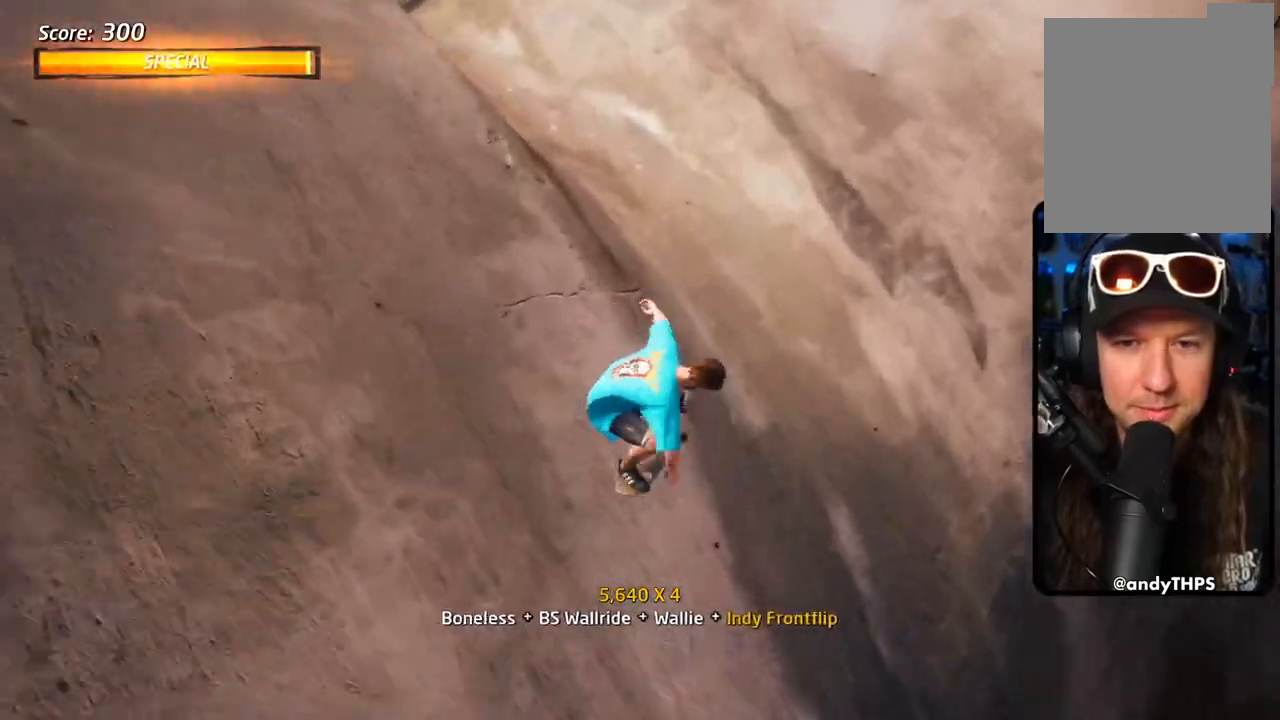
{"buttons": ["R1", "DPAD_UP"], "left_stick": "center", "right_stick": "center", "events": [[167, "DPAD_UP", "up"], [233, "DPAD_UP", "down"], [317, "DPAD_UP", "up"], [367, "CROSS", "down"], [367, "DPAD_DOWN", "down"], [367, "TRIANGLE", "up"], [433, "CROSS", "up"], [450, "DPAD_DOWN", "up"], [450, "DPAD_RIGHT", "down"], [467, "DPAD_RIGHT", "up"], [467, "DPAD_UP", "down"], [483, "R1", "down"]]}
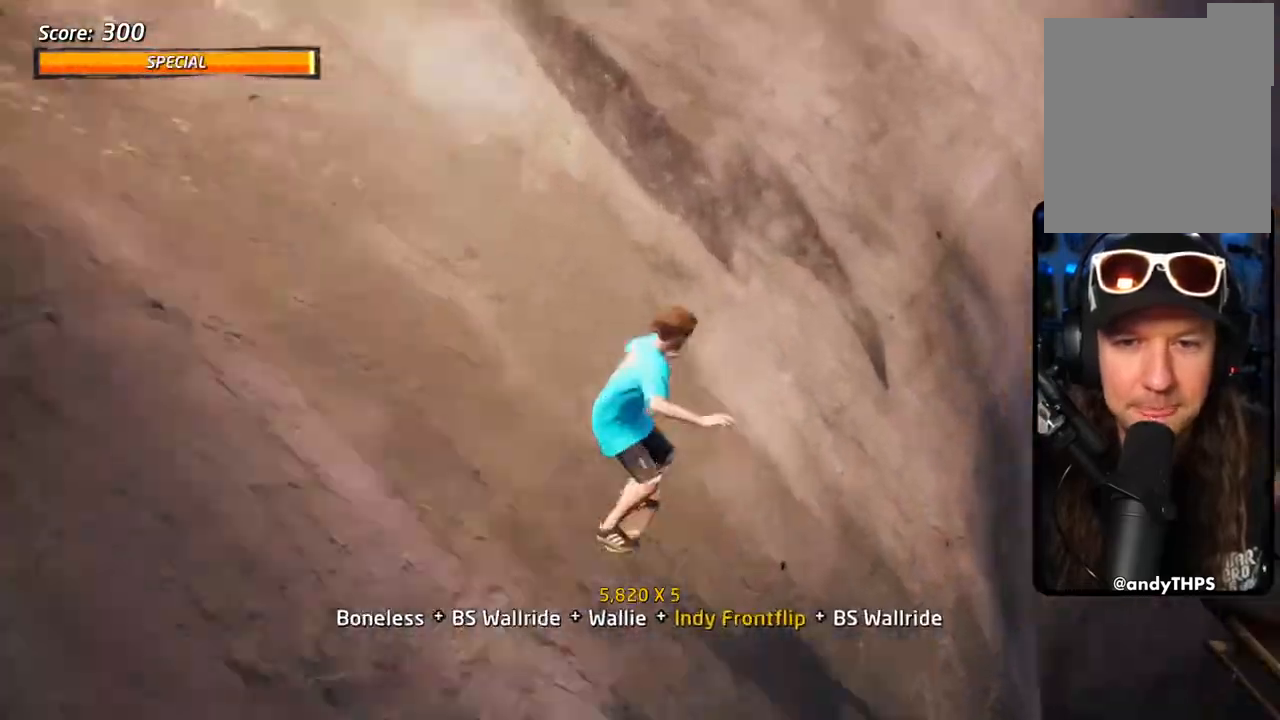
{"buttons": ["CIRCLE", "R1", "DPAD_UP"], "left_stick": "center", "right_stick": "center", "events": [[17, "CIRCLE", "down"]]}
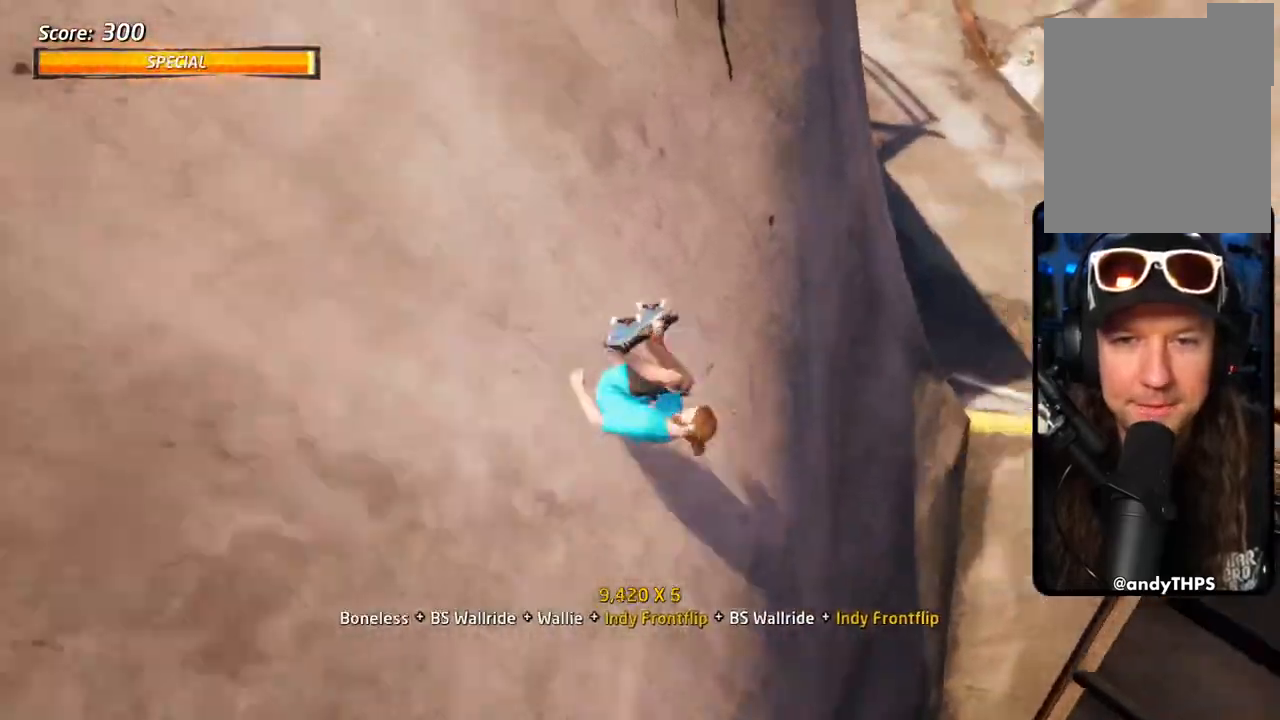
{"buttons": ["TRIANGLE", "DPAD_UP"], "left_stick": "center", "right_stick": "center", "events": [[50, "R1", "up"], [150, "TRIANGLE", "down"], [250, "DPAD_UP", "up"], [300, "DPAD_UP", "down"], [317, "CIRCLE", "up"], [400, "DPAD_UP", "up"], [450, "DPAD_UP", "down"]]}
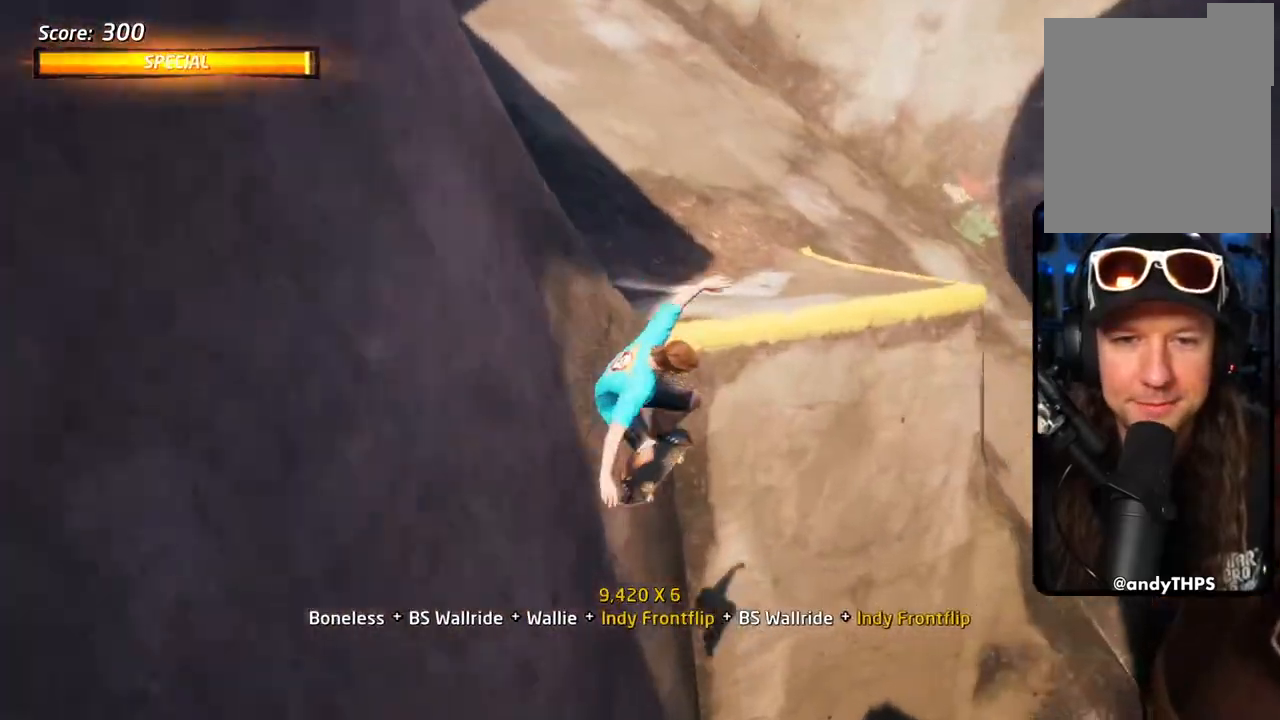
{"buttons": ["CIRCLE", "R1", "DPAD_UP"], "left_stick": "center", "right_stick": "center"}
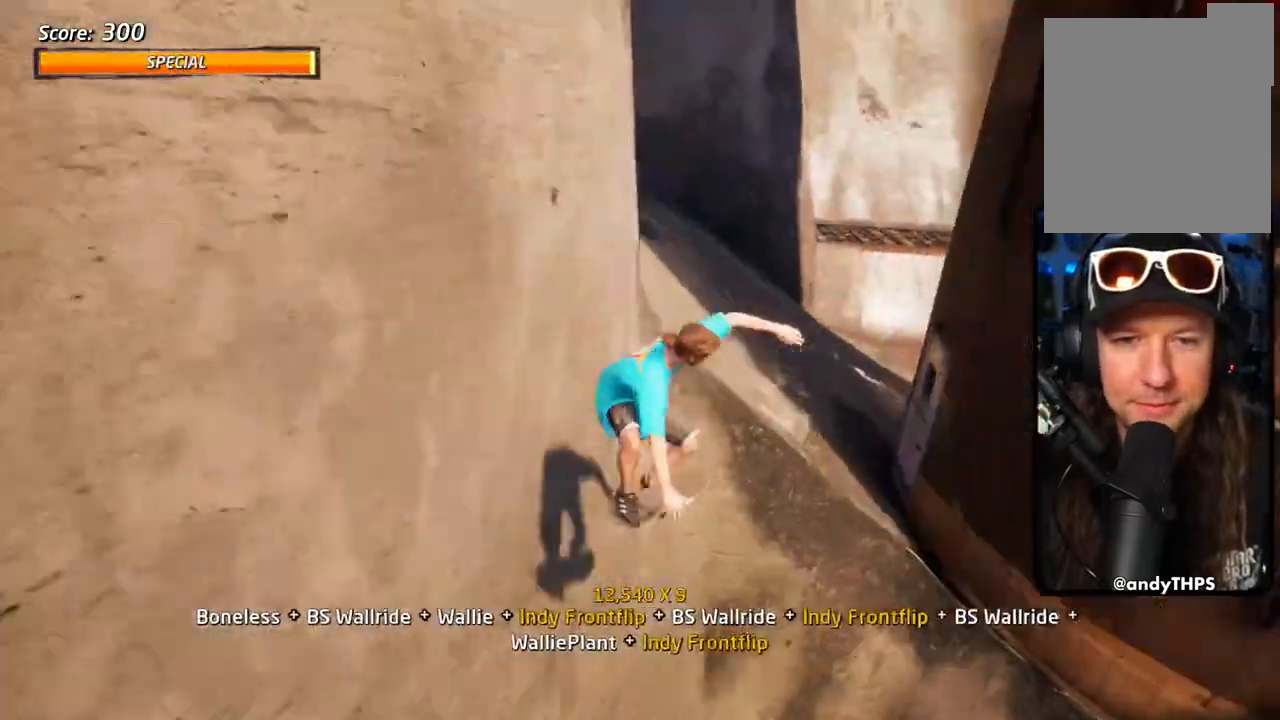
{"buttons": ["CROSS", "DPAD_UP"], "left_stick": "center", "right_stick": "center", "events": [[217, "R1", "up"], [283, "CIRCLE", "up"], [483, "CROSS", "down"]]}
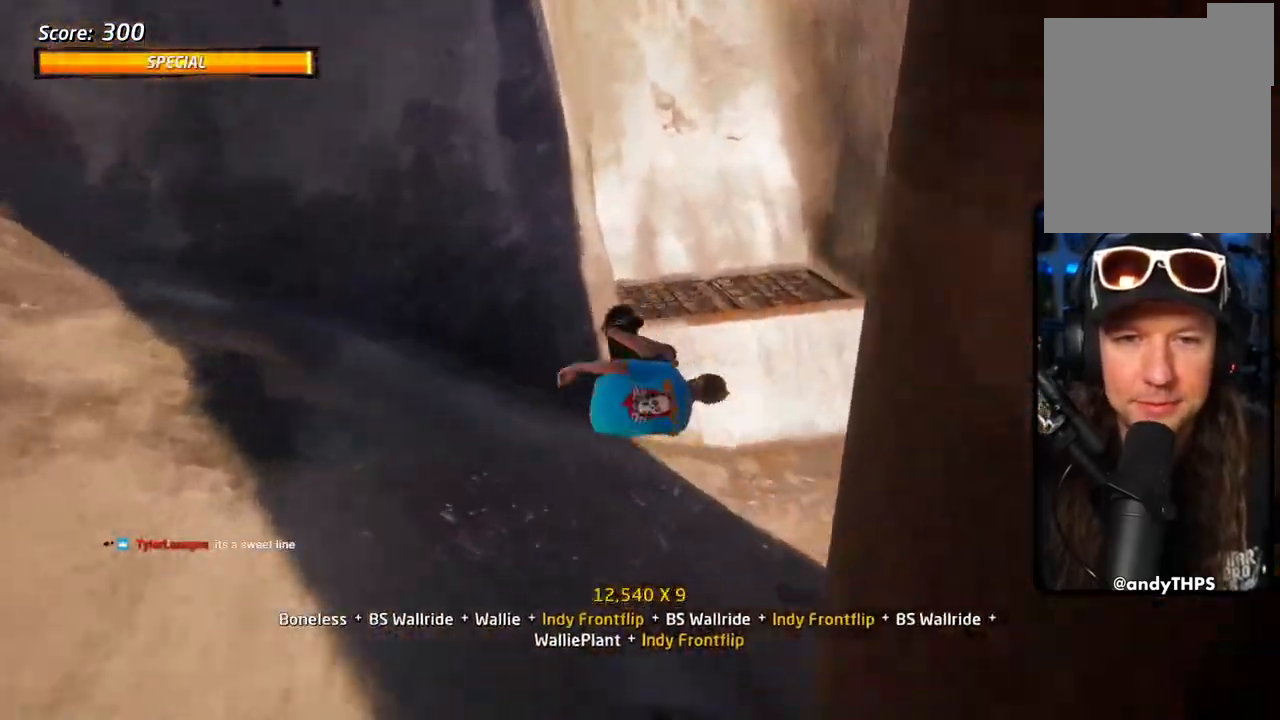
{"buttons": ["CROSS", "DPAD_UP", "DPAD_RIGHT"], "left_stick": "center", "right_stick": "center", "events": [[50, "DPAD_UP", "up"], [117, "DPAD_DOWN", "down"], [200, "DPAD_RIGHT", "down"], [217, "DPAD_DOWN", "up"], [217, "DPAD_RIGHT", "up"], [217, "DPAD_UP", "down"], [283, "DPAD_RIGHT", "down"], [317, "DPAD_DOWN", "down"], [317, "DPAD_UP", "up"], [483, "DPAD_DOWN", "up"], [500, "DPAD_UP", "down"]]}
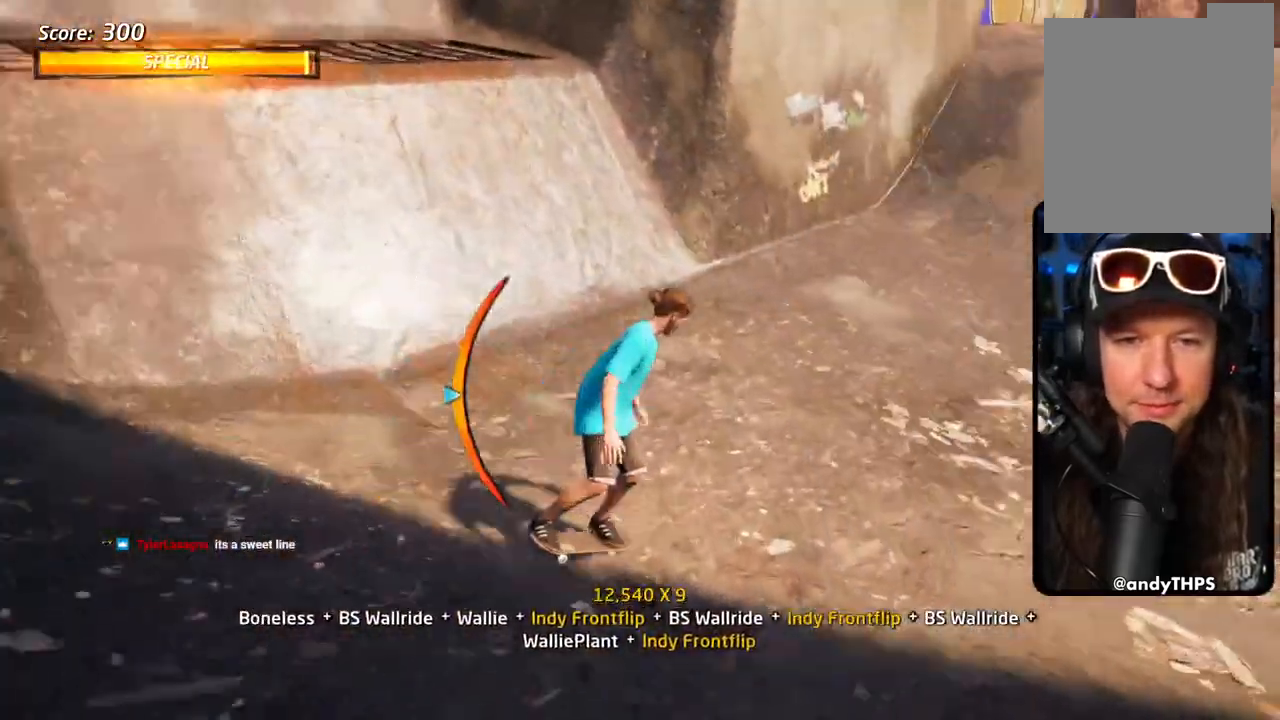
{"buttons": ["CROSS", "DPAD_UP", "DPAD_RIGHT"], "left_stick": "center", "right_stick": "center", "events": [[17, "DPAD_DOWN", "down"], [17, "DPAD_RIGHT", "up"], [117, "DPAD_UP", "up"], [183, "DPAD_LEFT", "down"], [417, "DPAD_DOWN", "up"], [417, "DPAD_UP", "down"], [467, "DPAD_LEFT", "up"], [500, "DPAD_RIGHT", "down"]]}
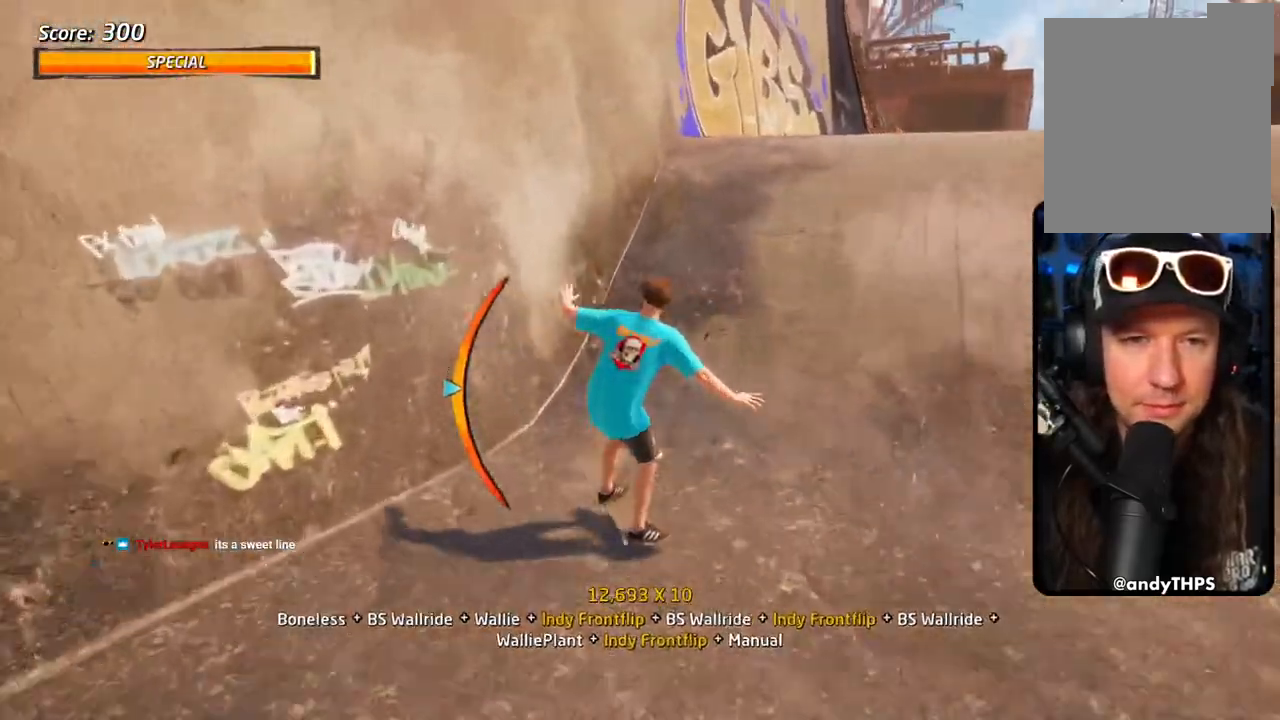
{"buttons": ["CIRCLE", "R1"], "left_stick": "center", "right_stick": "center", "events": [[17, "DPAD_UP", "up"], [83, "DPAD_RIGHT", "up"], [83, "TRIANGLE", "down"], [167, "TRIANGLE", "up"], [183, "DPAD_DOWN", "down"], [217, "CROSS", "up"], [250, "DPAD_DOWN", "up"], [250, "R1", "down"], [267, "DPAD_UP", "down"], [300, "CIRCLE", "down"], [467, "DPAD_UP", "up"]]}
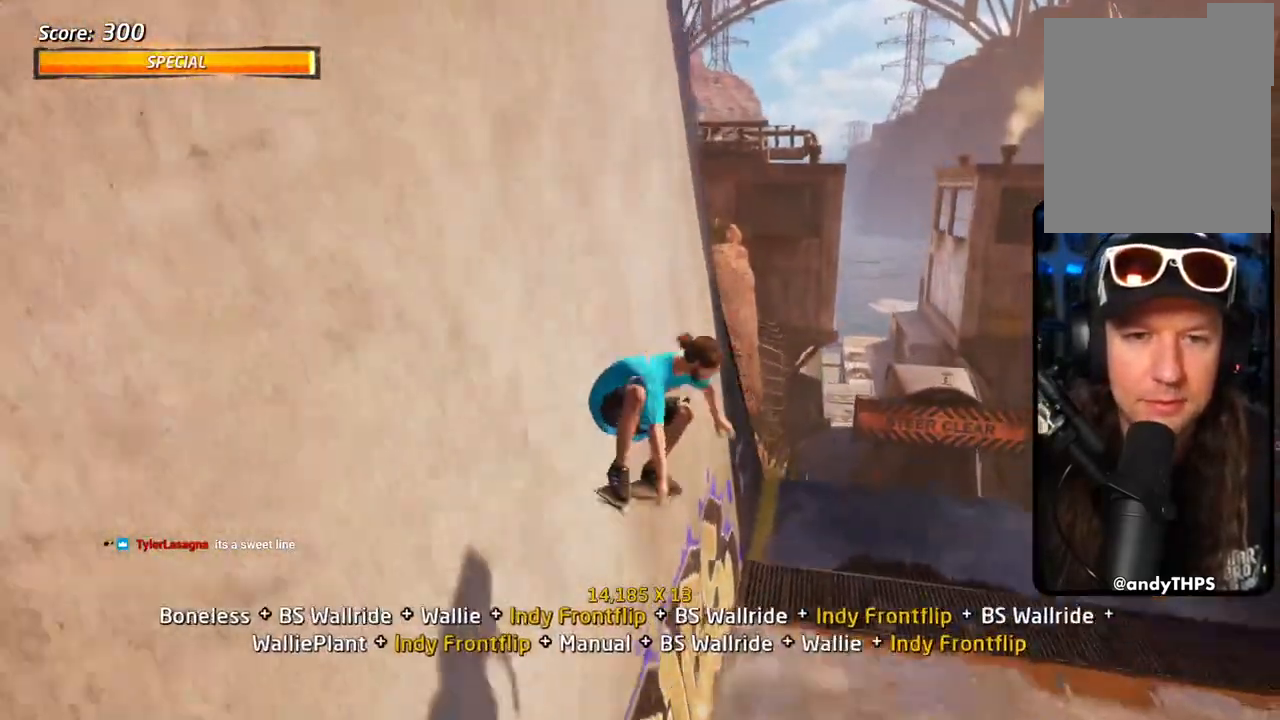
{"buttons": ["R1"], "left_stick": "center", "right_stick": "center", "events": [[267, "CIRCLE", "up"], [417, "DPAD_UP", "down"], [500, "DPAD_UP", "up"]]}
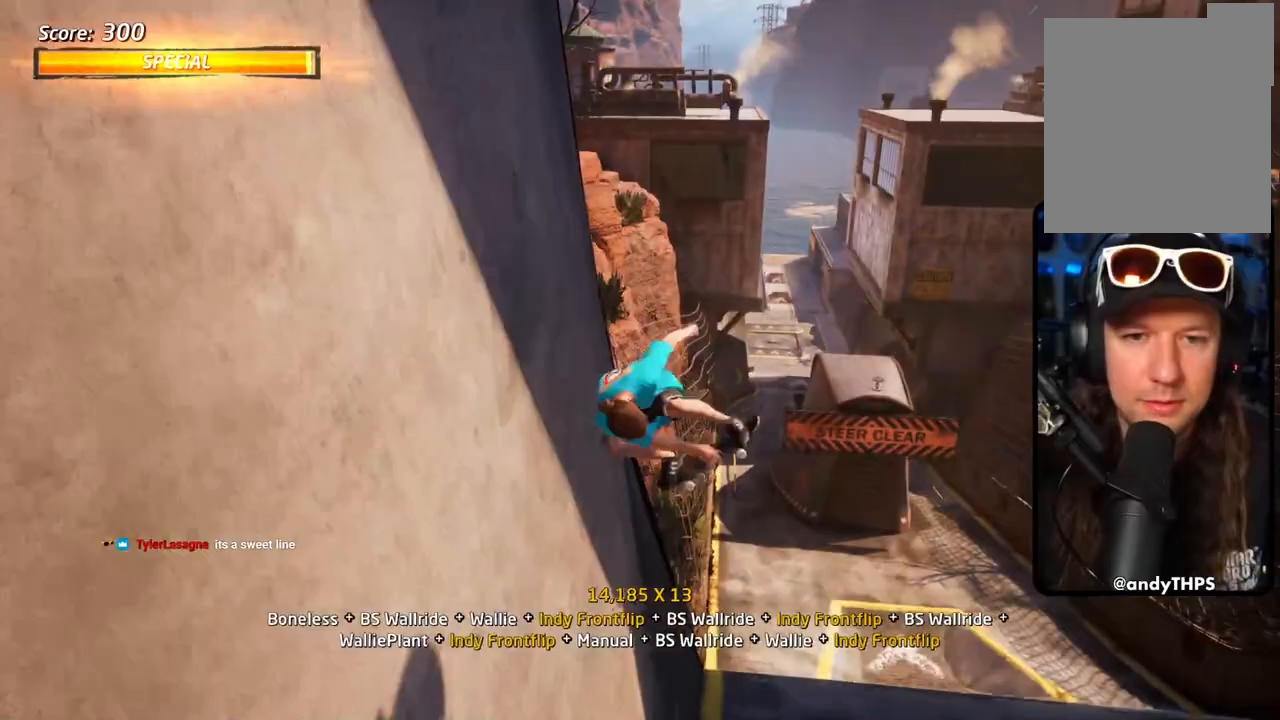
{"buttons": ["TRIANGLE", "R1", "DPAD_UP"], "left_stick": "center", "right_stick": "center", "events": [[50, "DPAD_UP", "down"], [133, "DPAD_UP", "up"], [200, "DPAD_UP", "down"], [250, "TRIANGLE", "down"], [267, "DPAD_UP", "up"], [333, "DPAD_UP", "down"], [417, "DPAD_UP", "up"], [483, "DPAD_UP", "down"]]}
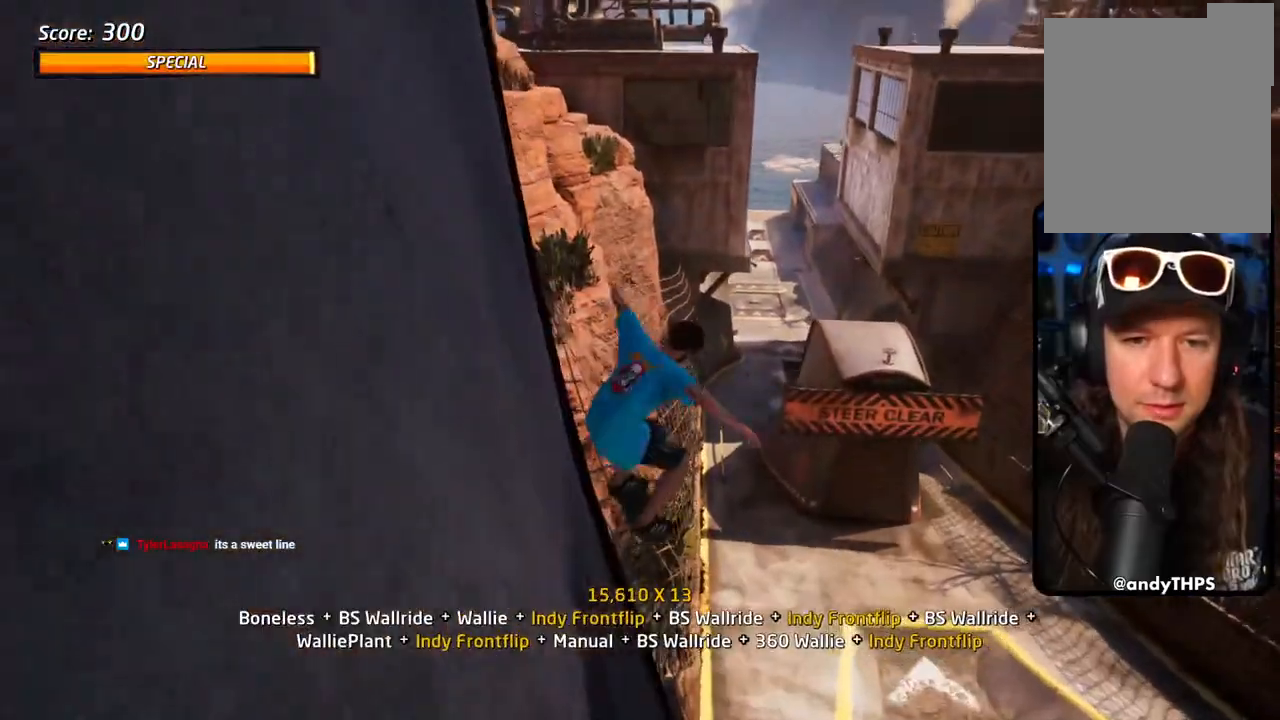
{"buttons": ["CIRCLE", "R1", "DPAD_UP"], "left_stick": "center", "right_stick": "center", "events": [[33, "DPAD_UP", "up"], [100, "DPAD_UP", "down"], [183, "DPAD_UP", "up"], [233, "DPAD_DOWN", "down"], [250, "CROSS", "down"], [267, "TRIANGLE", "up"], [300, "CIRCLE", "down"], [300, "DPAD_DOWN", "up"], [300, "DPAD_LEFT", "down"], [317, "DPAD_UP", "down"], [333, "CROSS", "up"], [450, "DPAD_LEFT", "up"]]}
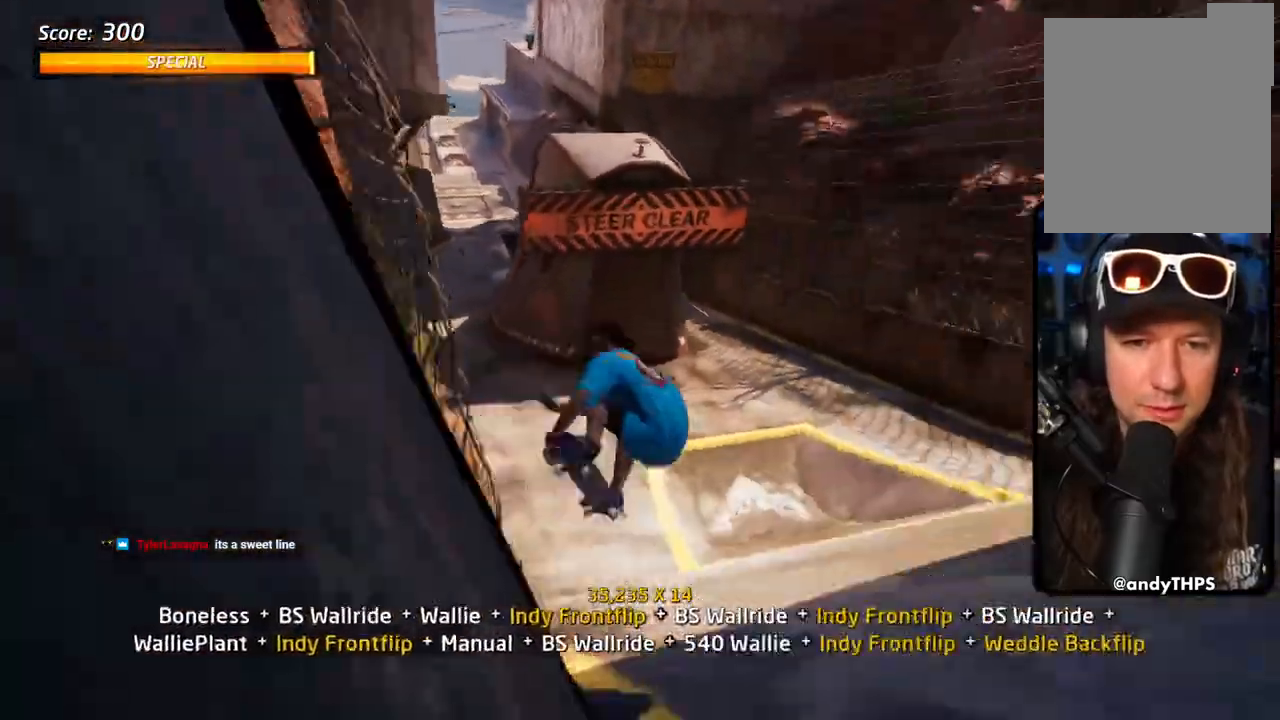
{"buttons": [], "left_stick": "center", "right_stick": "center", "events": [[83, "DPAD_UP", "up"], [100, "CIRCLE", "up"], [317, "R1", "up"]]}
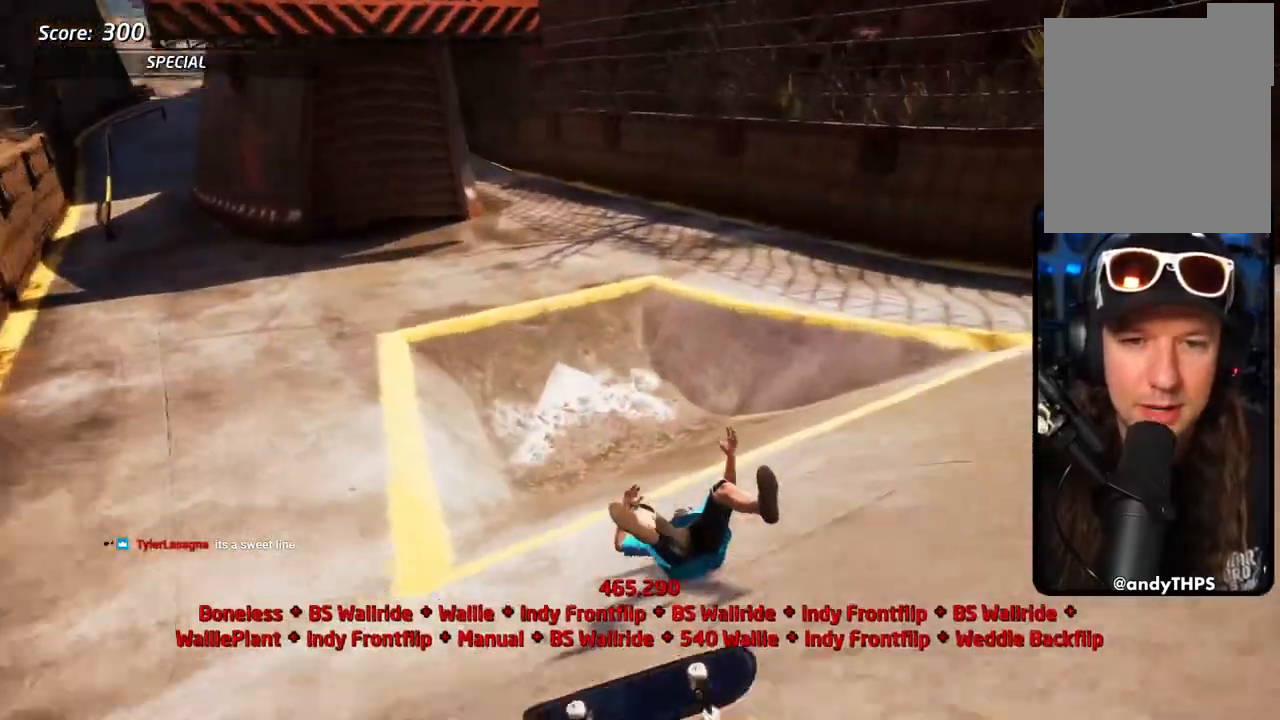
{"buttons": ["CROSS"], "left_stick": "center", "right_stick": "center", "events": [[167, "CROSS", "down"]]}
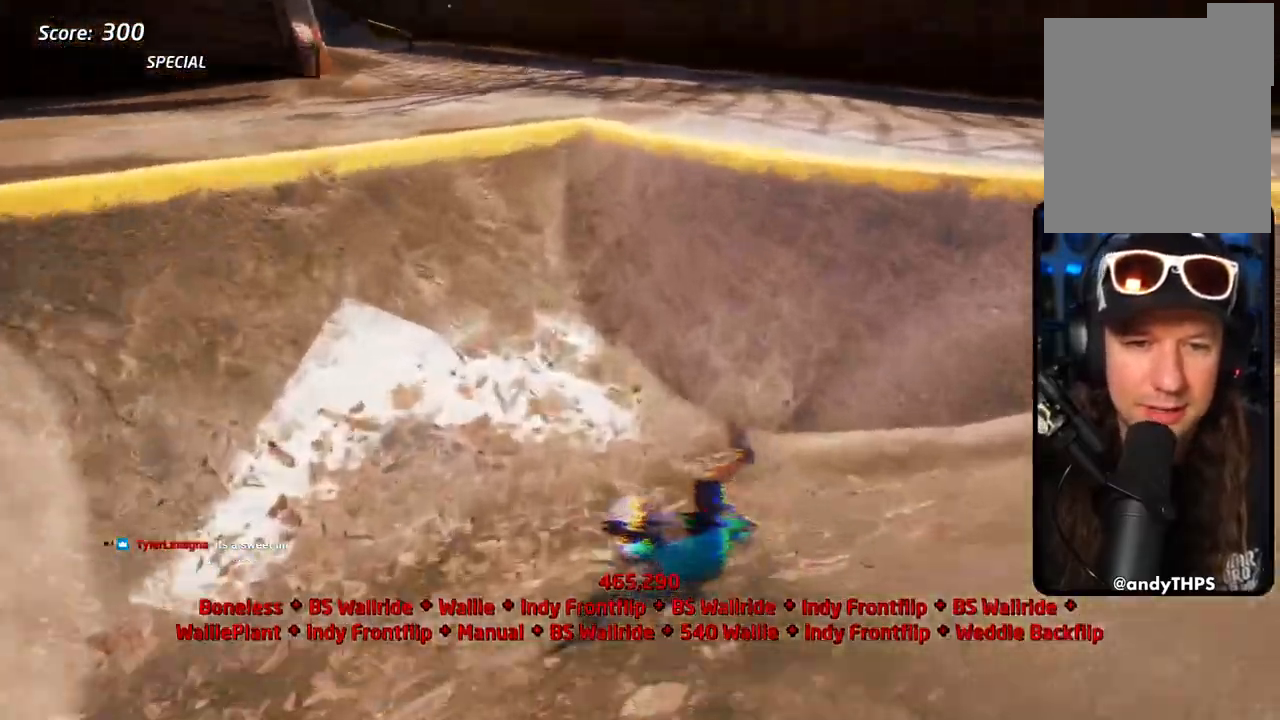
{"buttons": ["CROSS", "R1", "R2", "DPAD_DOWN", "DPAD_LEFT"], "left_stick": "center", "right_stick": "center", "events": [[17, "DPAD_DOWN", "down"], [33, "DPAD_LEFT", "down"], [150, "R1", "down"], [333, "R1", "up"], [400, "R2", "down"], [500, "R1", "down"]]}
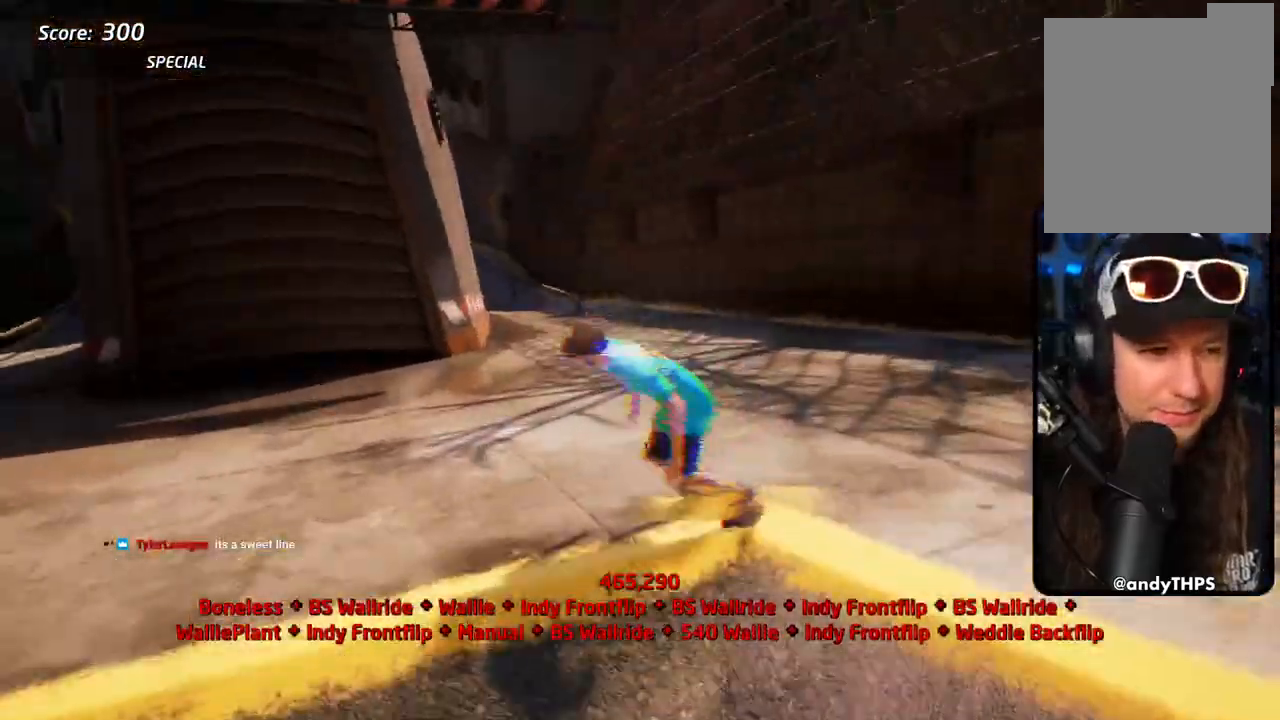
{"buttons": ["CROSS", "R2", "DPAD_DOWN", "DPAD_LEFT"], "left_stick": "center", "right_stick": "center", "events": [[100, "R1", "up"], [100, "R2", "up"], [167, "R2", "down"], [250, "R1", "down"], [317, "R2", "up"], [350, "R1", "up"], [467, "R2", "down"]]}